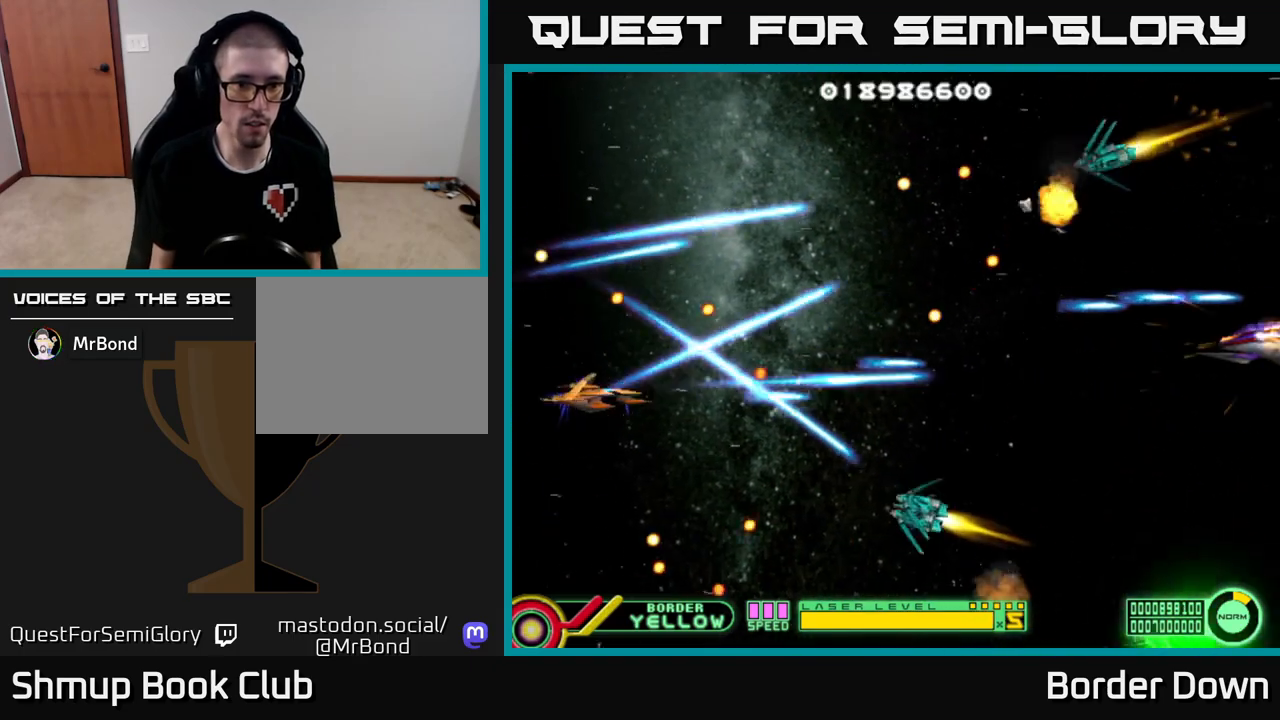
Gameplay with a controller (Xbox layout); each line is a JSON object with the inputs held at the frame after it. "events" lists button and stick changes between this image and that frame as [ms after this image, input, new state], when the widget could be followed in between.
{"buttons": ["DPAD_UP", "DPAD_RIGHT"], "left_stick": "center", "right_stick": "center"}
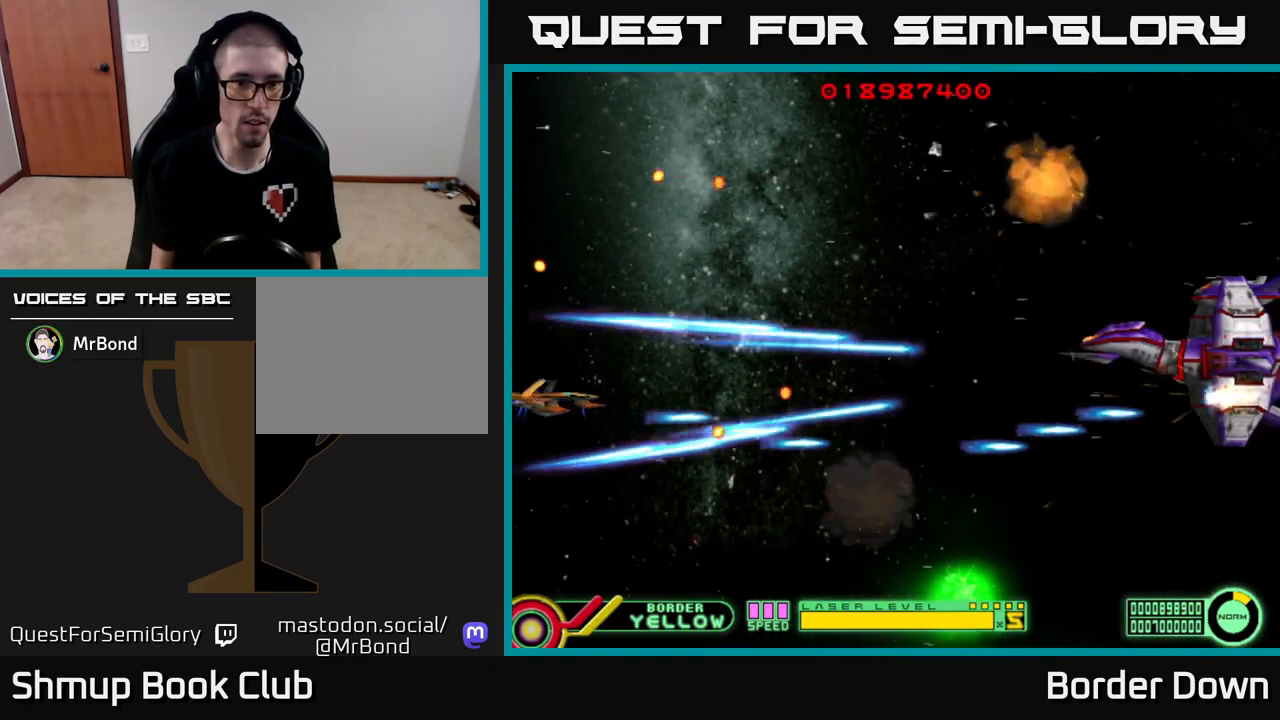
{"buttons": ["A", "DPAD_RIGHT"], "left_stick": "center", "right_stick": "center", "events": [[33, "A", "down"], [133, "A", "up"], [200, "A", "down"], [217, "DPAD_UP", "up"], [267, "DPAD_DOWN", "down"], [367, "DPAD_DOWN", "up"]]}
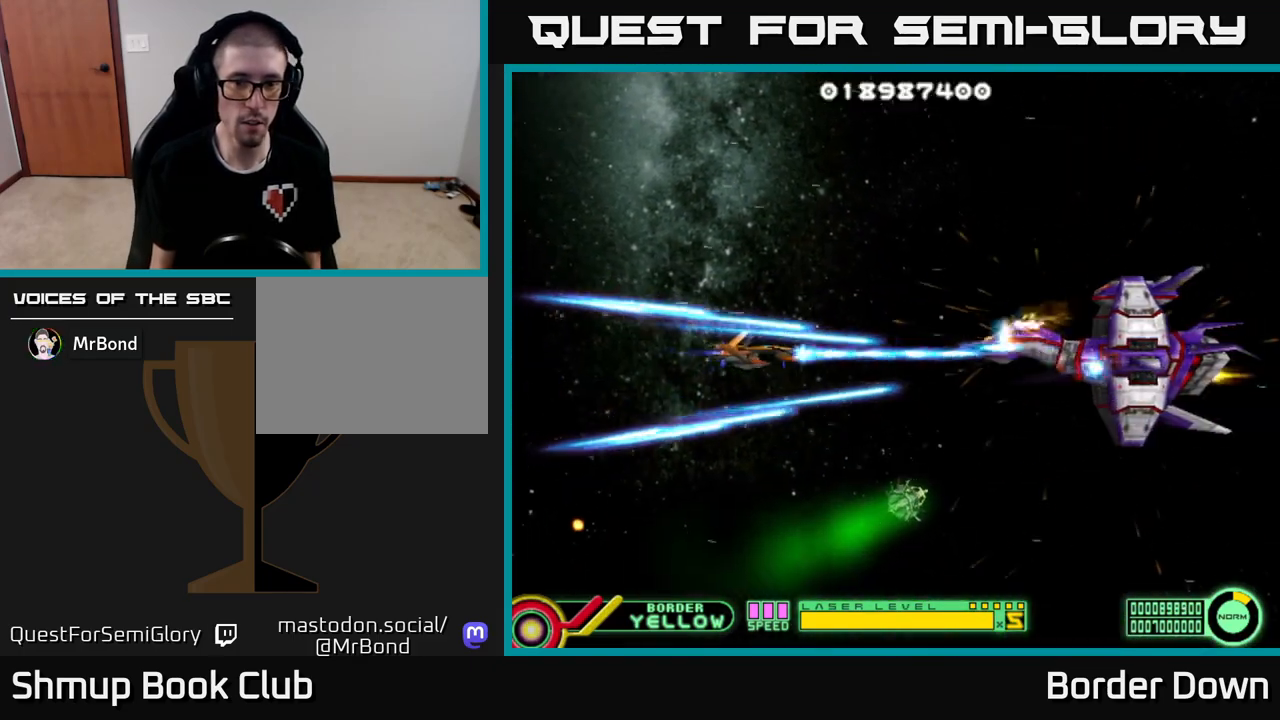
{"buttons": ["A"], "left_stick": "center", "right_stick": "center", "events": [[133, "DPAD_RIGHT", "up"], [200, "DPAD_LEFT", "down"], [367, "DPAD_LEFT", "up"]]}
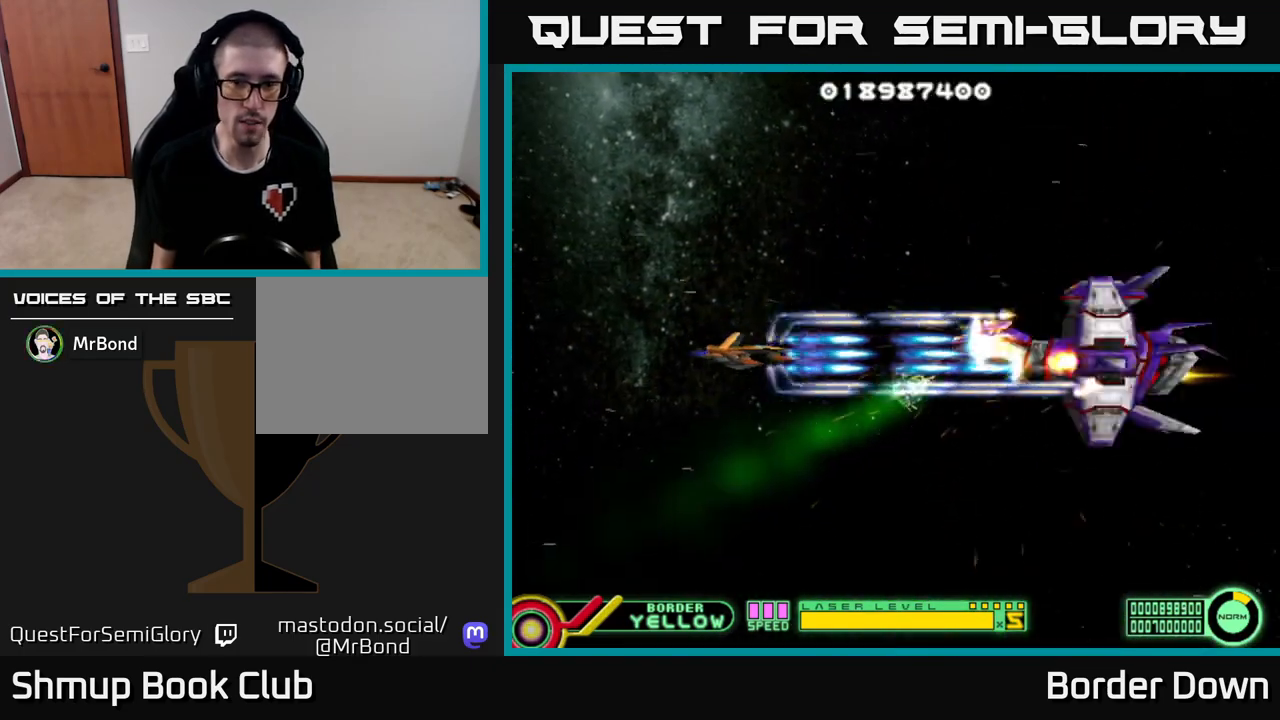
{"buttons": ["A", "DPAD_LEFT"], "left_stick": "center", "right_stick": "center", "events": [[433, "DPAD_LEFT", "down"]]}
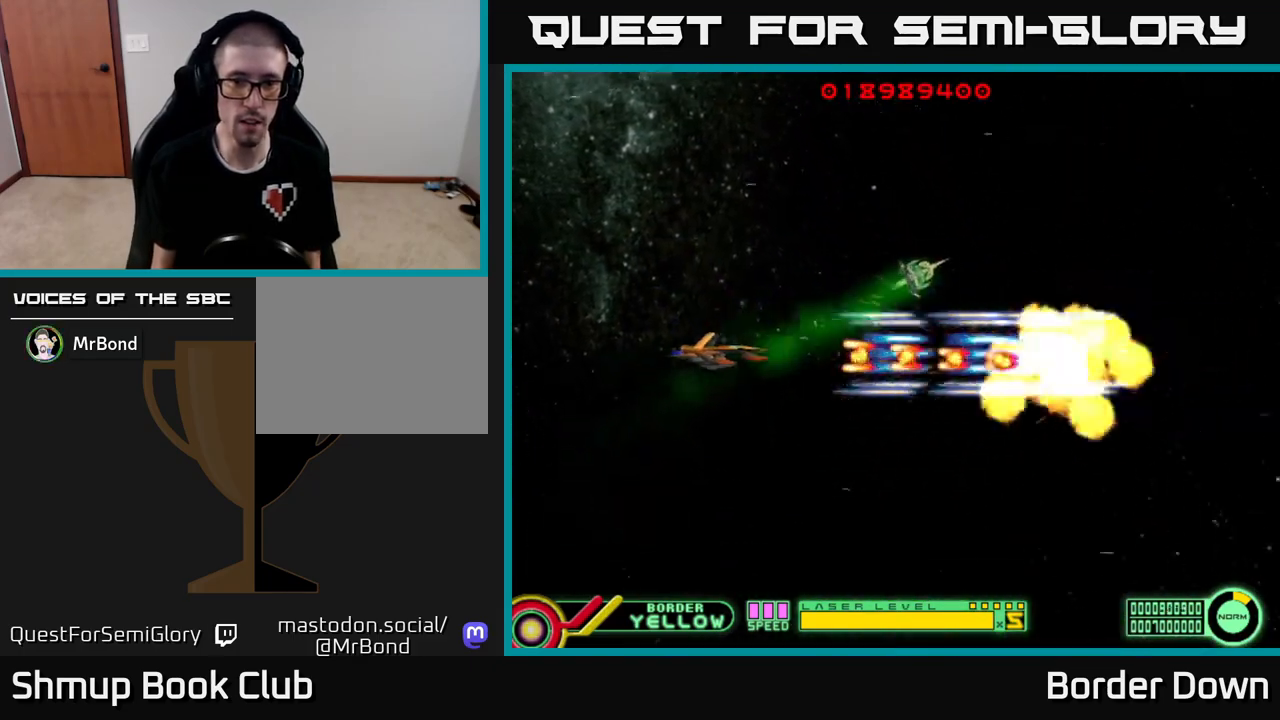
{"buttons": ["A", "DPAD_DOWN", "DPAD_RIGHT"], "left_stick": "center", "right_stick": "center", "events": [[200, "DPAD_DOWN", "down"], [233, "DPAD_LEFT", "up"], [250, "A", "up"], [283, "DPAD_RIGHT", "down"], [317, "A", "down"], [383, "A", "up"], [467, "A", "down"]]}
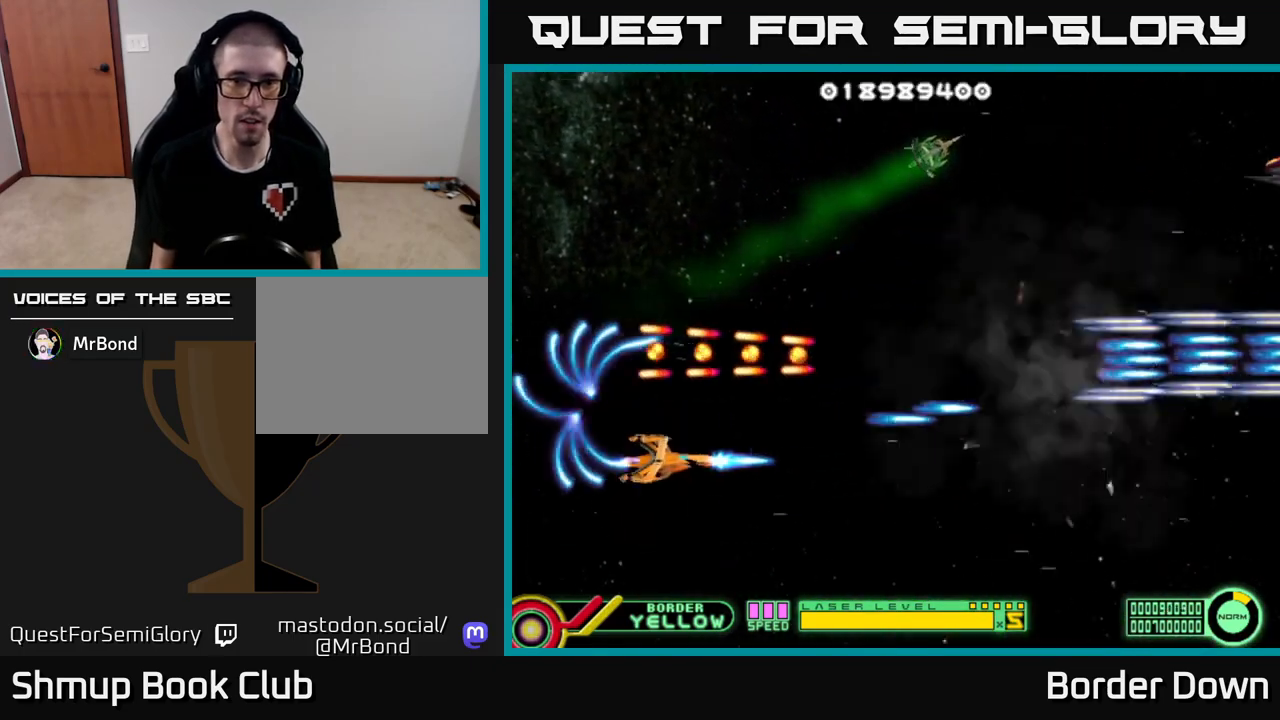
{"buttons": ["A", "DPAD_UP"], "left_stick": "center", "right_stick": "center", "events": [[50, "A", "up"], [50, "DPAD_DOWN", "up"], [133, "A", "down"], [167, "DPAD_UP", "down"], [217, "A", "up"], [300, "A", "down"], [350, "DPAD_RIGHT", "up"], [400, "A", "up"], [467, "A", "down"]]}
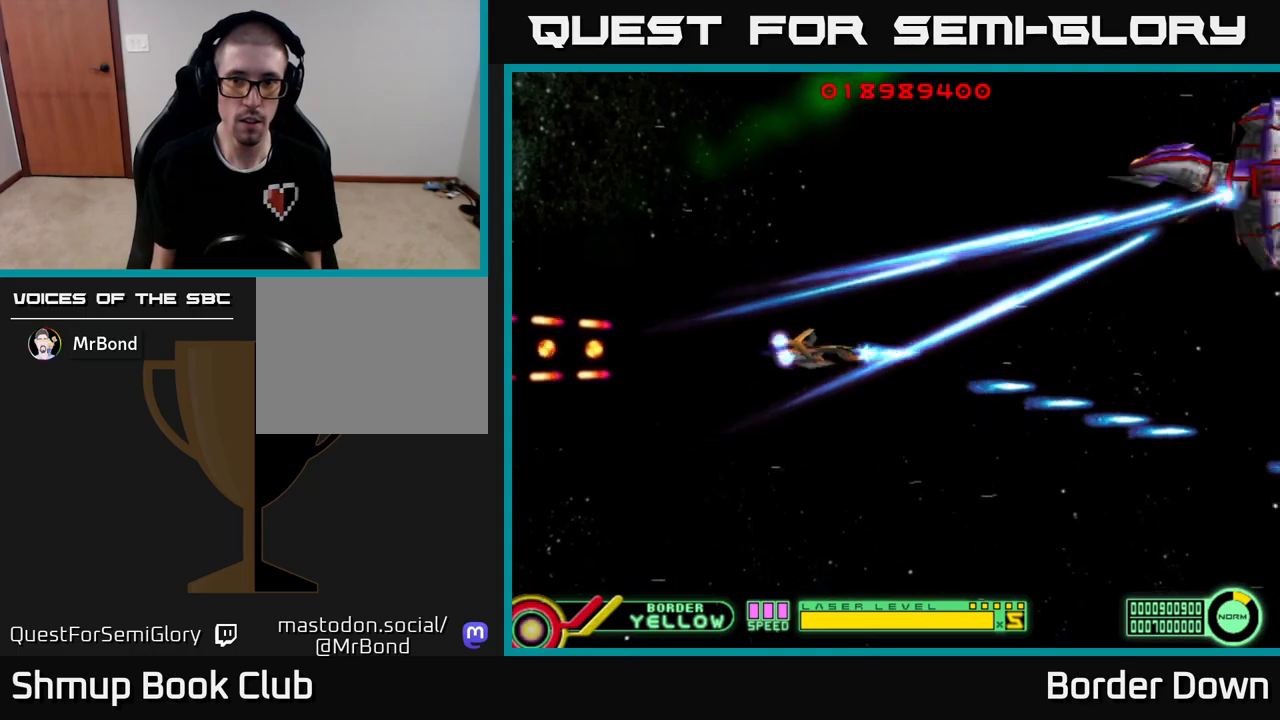
{"buttons": ["A"], "left_stick": "center", "right_stick": "center", "events": [[67, "A", "up"], [117, "A", "down"], [317, "DPAD_RIGHT", "down"], [383, "DPAD_UP", "up"], [400, "DPAD_UP", "down"], [433, "DPAD_UP", "up"], [500, "DPAD_RIGHT", "up"]]}
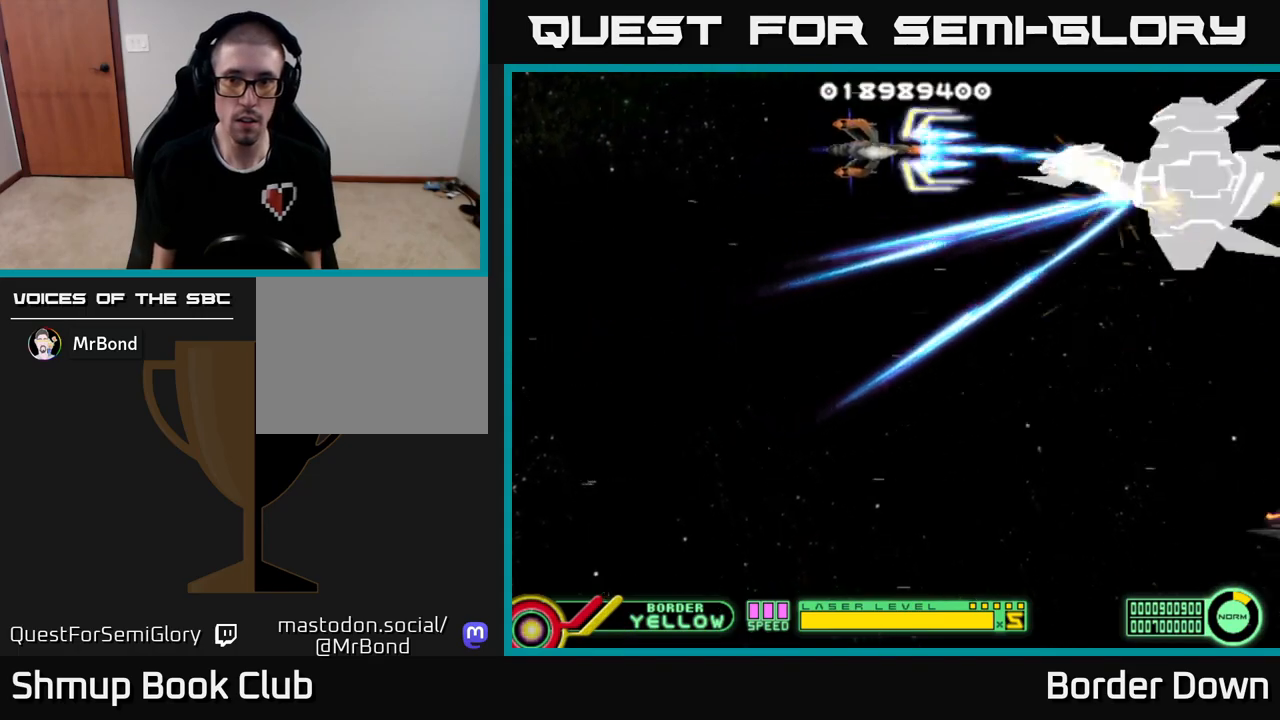
{"buttons": ["A"], "left_stick": "center", "right_stick": "center", "events": [[267, "DPAD_LEFT", "down"], [417, "DPAD_LEFT", "up"]]}
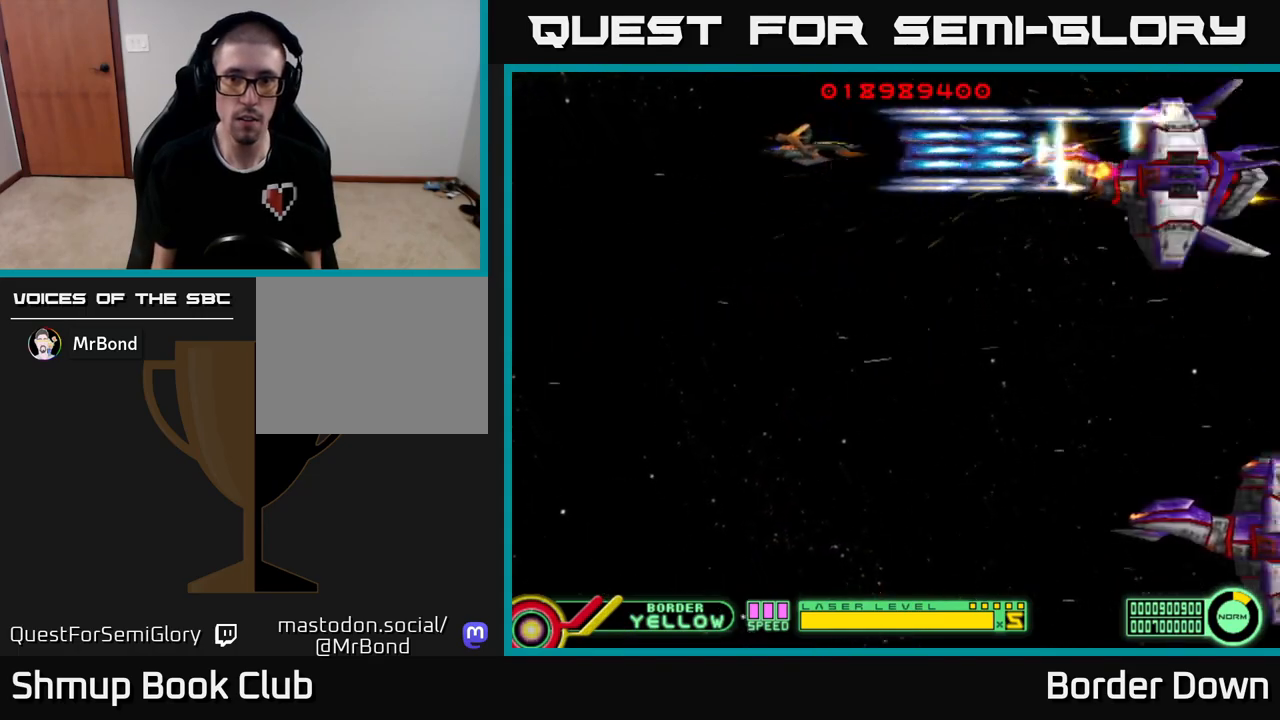
{"buttons": ["A", "DPAD_DOWN", "DPAD_RIGHT"], "left_stick": "center", "right_stick": "center", "events": [[117, "DPAD_DOWN", "down"], [333, "DPAD_RIGHT", "down"], [400, "A", "up"], [467, "A", "down"]]}
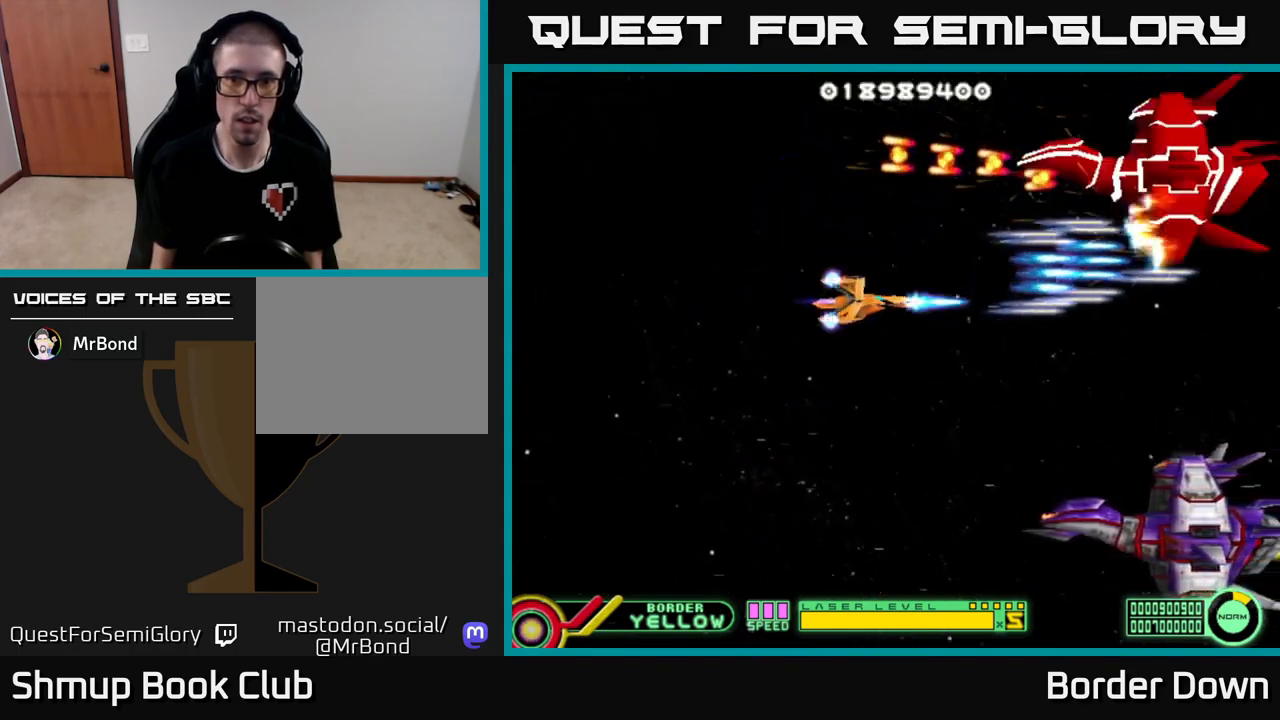
{"buttons": ["A", "DPAD_DOWN", "DPAD_LEFT"], "left_stick": "center", "right_stick": "center", "events": [[50, "DPAD_RIGHT", "up"], [67, "A", "up"], [117, "A", "down"], [183, "DPAD_LEFT", "down"], [283, "DPAD_LEFT", "up"], [433, "DPAD_LEFT", "down"]]}
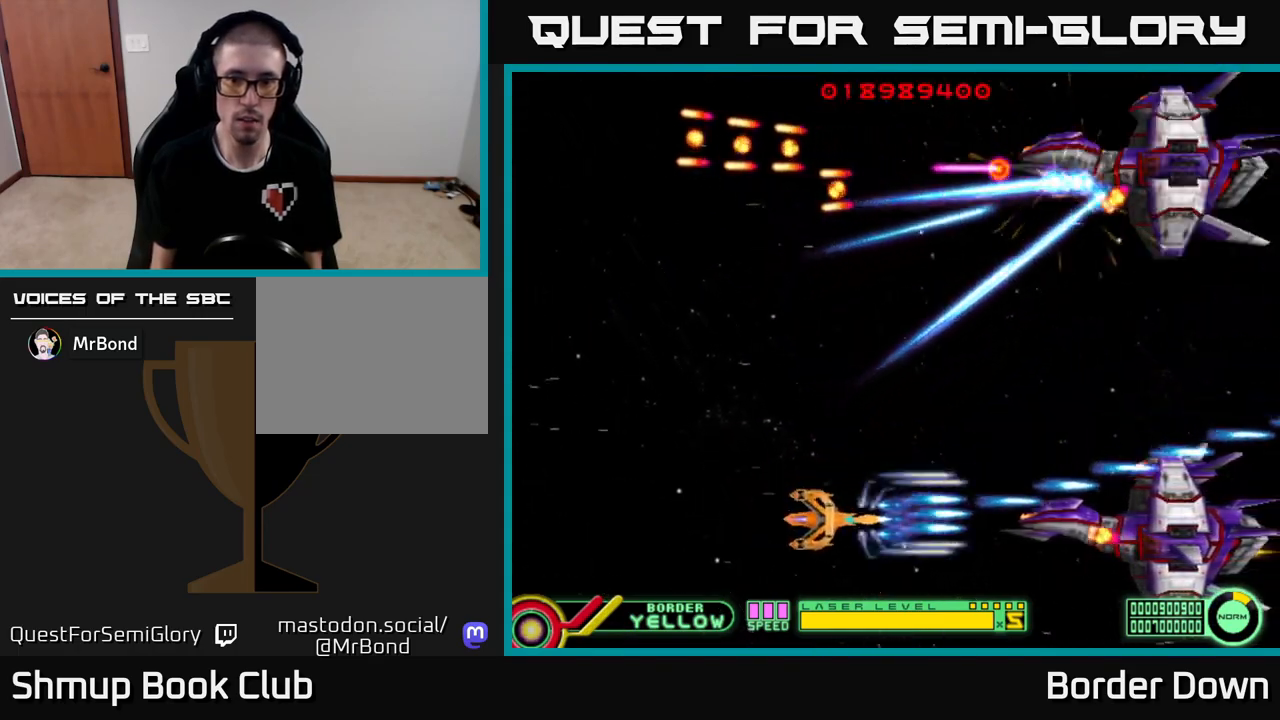
{"buttons": ["A", "DPAD_LEFT"], "left_stick": "center", "right_stick": "center", "events": [[33, "DPAD_DOWN", "up"], [233, "DPAD_DOWN", "down"], [283, "DPAD_DOWN", "up"]]}
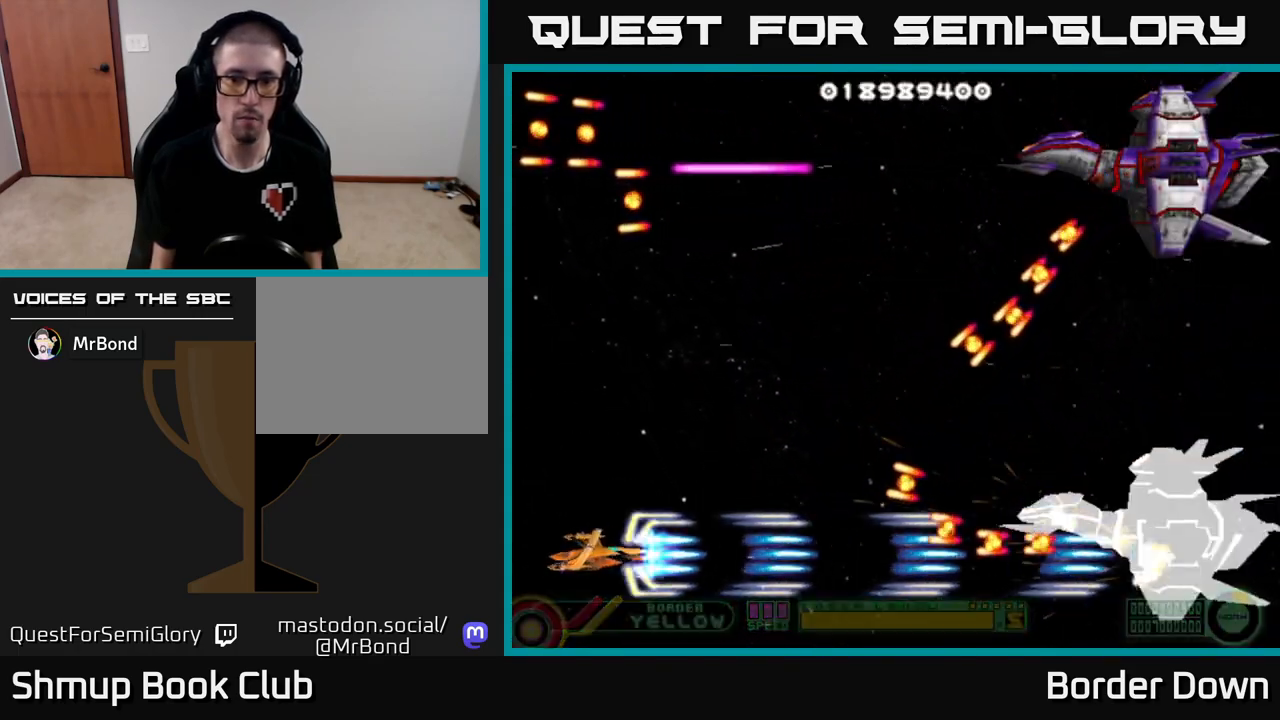
{"buttons": ["B", "DPAD_UP"], "left_stick": "center", "right_stick": "center", "events": [[83, "DPAD_DOWN", "down"], [100, "DPAD_LEFT", "up"], [117, "A", "up"], [183, "B", "down"], [233, "DPAD_DOWN", "up"], [250, "DPAD_LEFT", "down"], [267, "DPAD_UP", "down"], [317, "DPAD_LEFT", "up"]]}
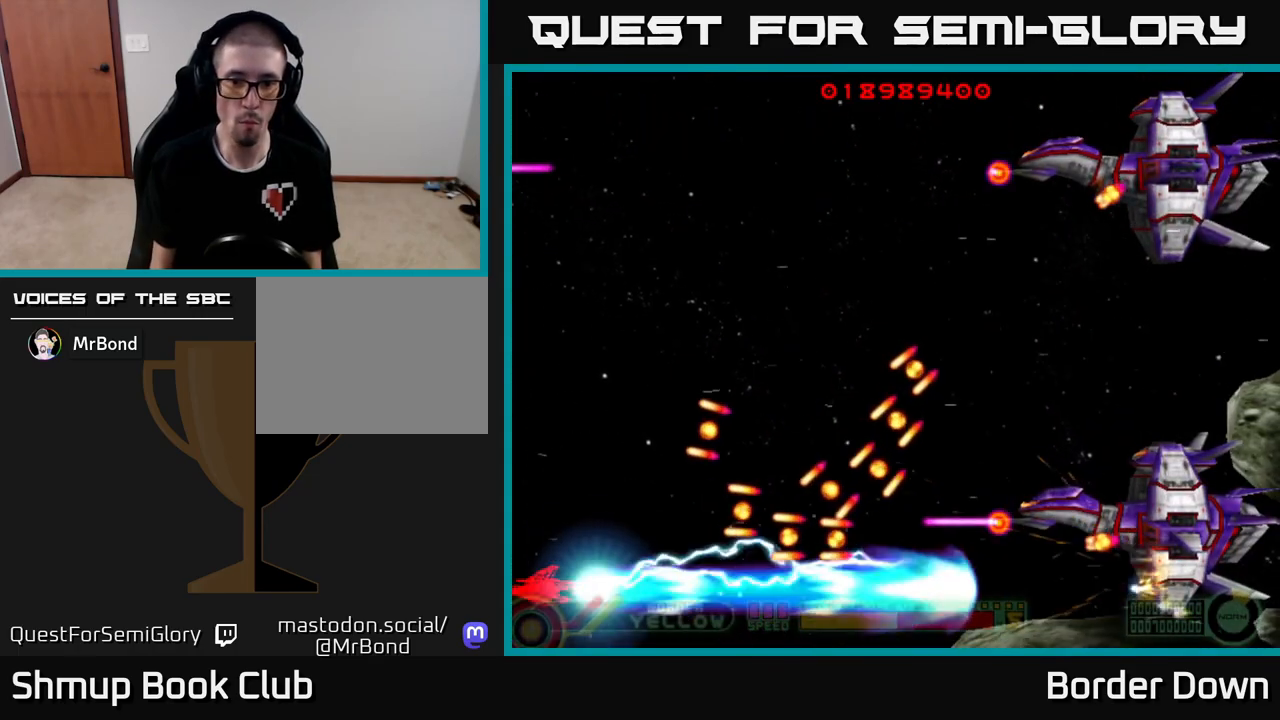
{"buttons": ["B", "DPAD_UP"], "left_stick": "center", "right_stick": "center", "events": []}
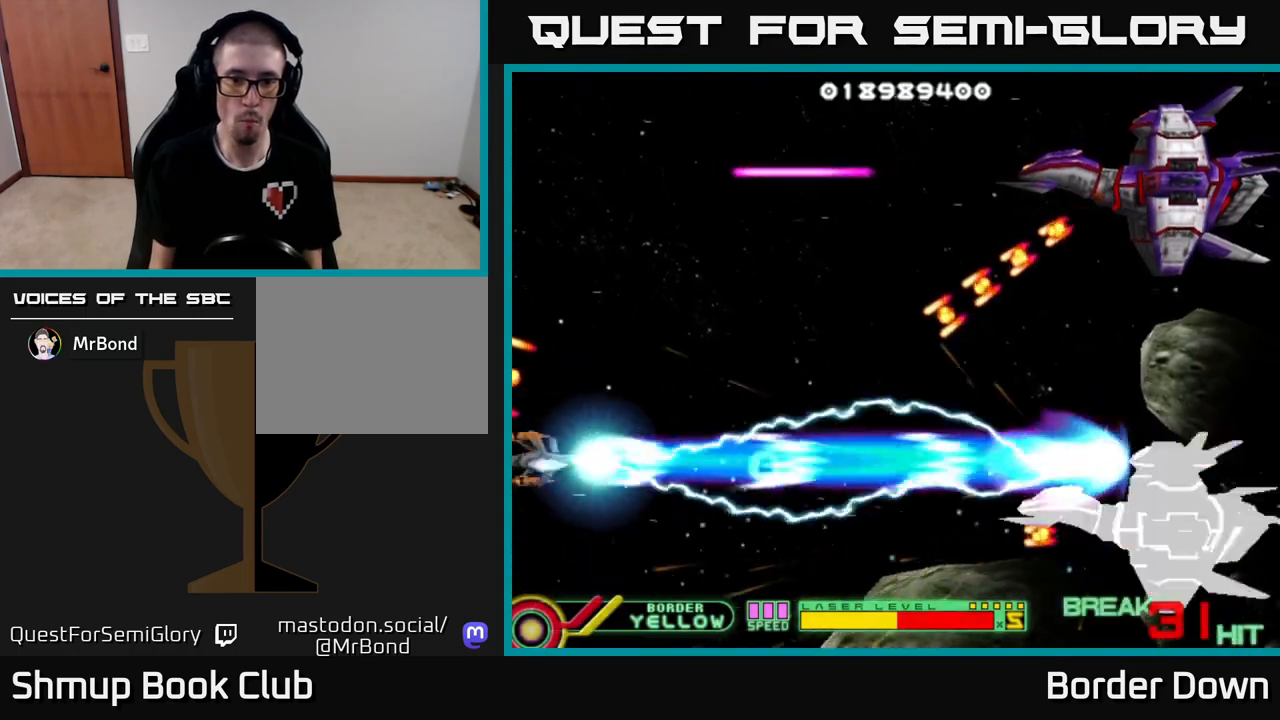
{"buttons": ["B", "DPAD_UP"], "left_stick": "center", "right_stick": "center", "events": []}
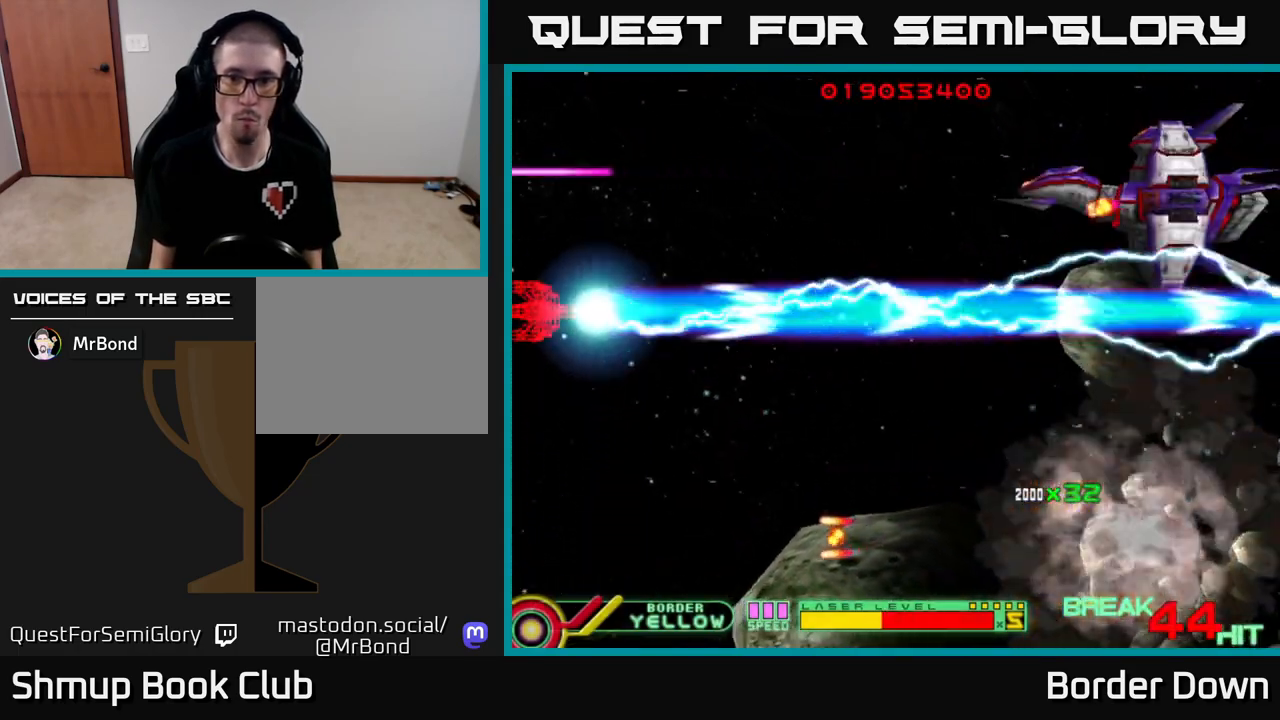
{"buttons": ["DPAD_DOWN"], "left_stick": "center", "right_stick": "center", "events": [[317, "B", "up"], [317, "DPAD_UP", "up"], [350, "DPAD_DOWN", "down"], [383, "A", "down"], [450, "A", "up"]]}
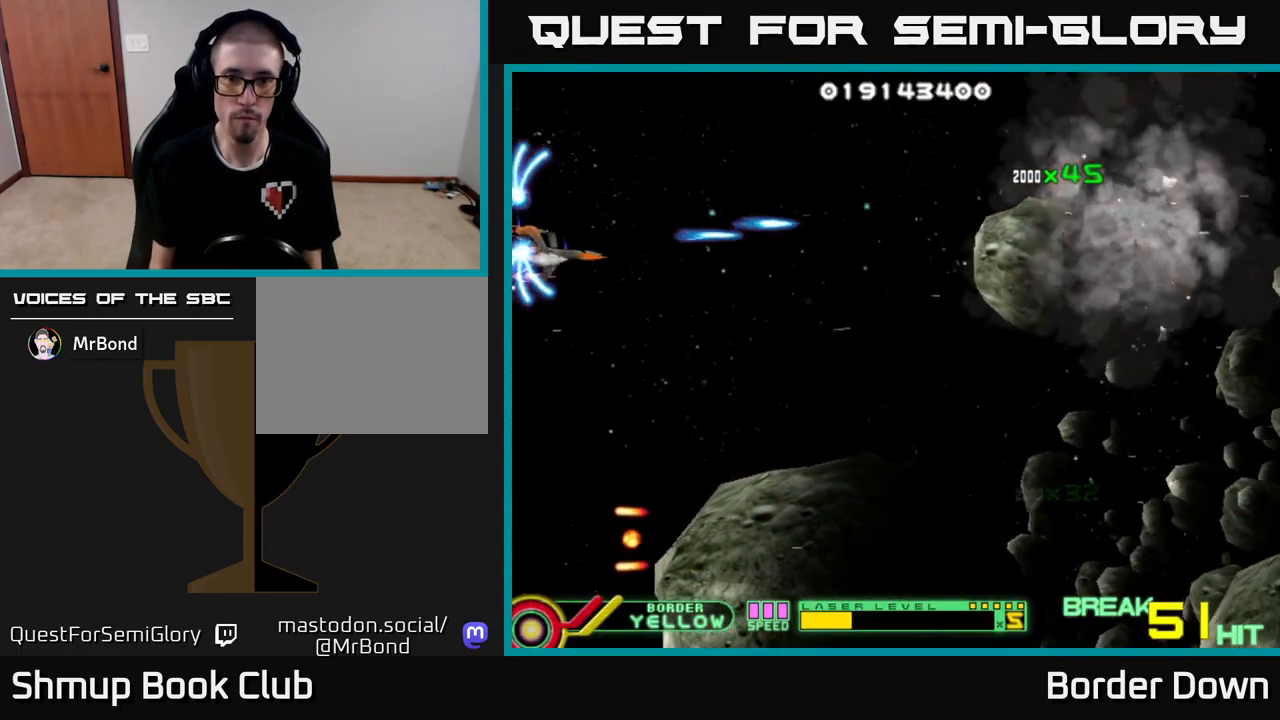
{"buttons": ["A", "DPAD_DOWN", "DPAD_RIGHT"], "left_stick": "center", "right_stick": "center", "events": [[17, "A", "down"], [67, "DPAD_RIGHT", "down"], [83, "DPAD_RIGHT", "up"], [100, "A", "up"], [167, "DPAD_RIGHT", "down"], [183, "A", "down"], [250, "A", "up"], [333, "A", "down"], [417, "A", "up"], [483, "A", "down"]]}
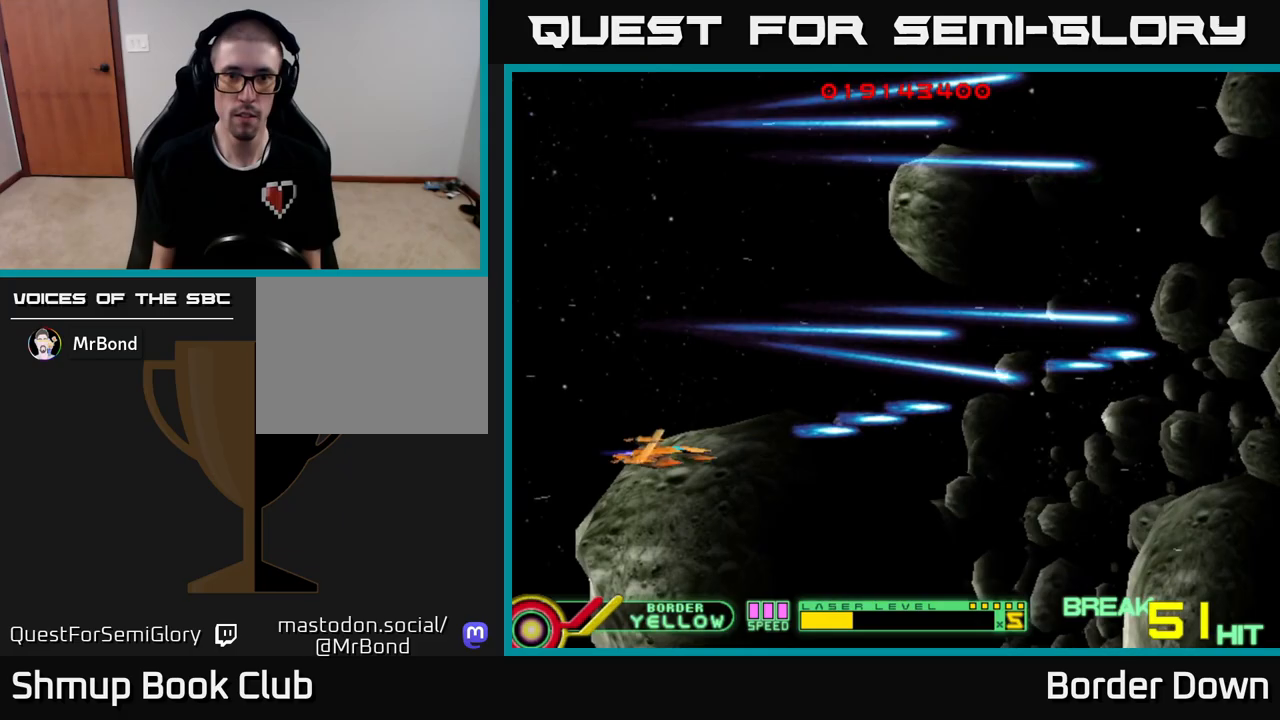
{"buttons": ["A", "DPAD_UP"], "left_stick": "center", "right_stick": "center", "events": [[83, "A", "up"], [133, "DPAD_DOWN", "up"], [150, "A", "down"], [233, "A", "up"], [233, "DPAD_RIGHT", "up"], [233, "DPAD_UP", "down"], [317, "A", "down"], [417, "A", "up"], [483, "A", "down"]]}
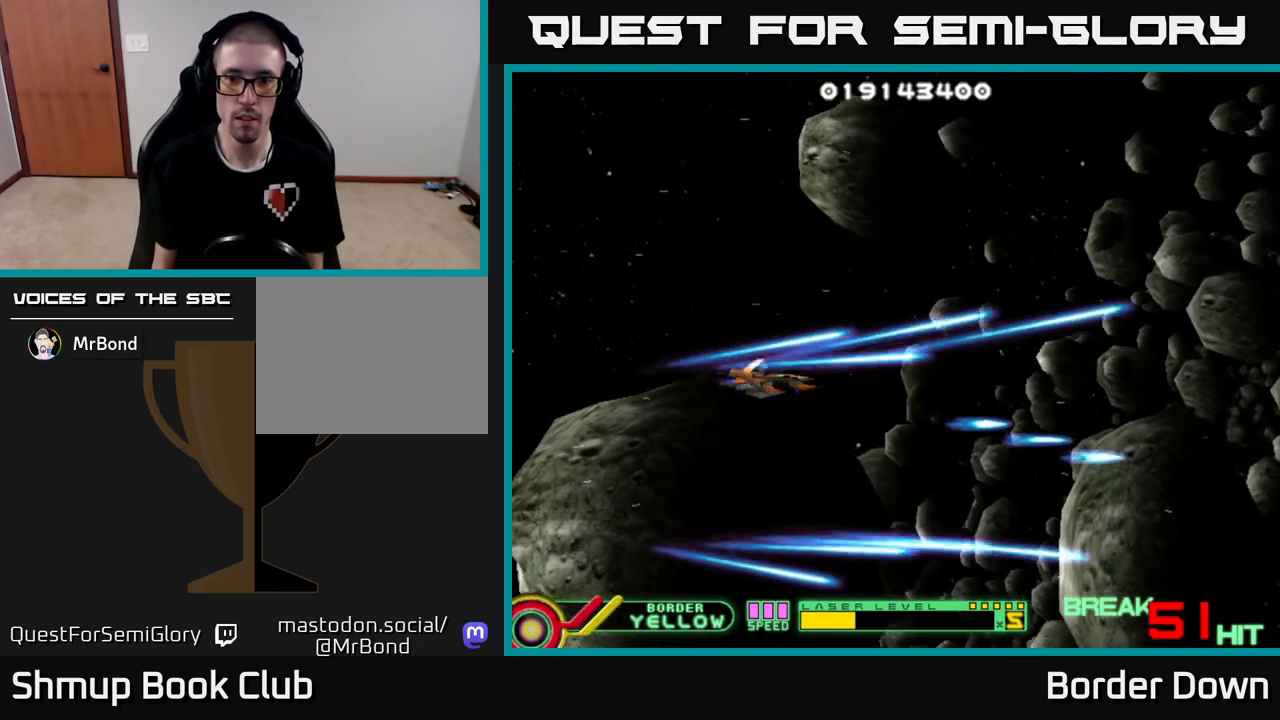
{"buttons": ["A", "DPAD_DOWN"], "left_stick": "center", "right_stick": "center", "events": [[83, "A", "up"], [117, "DPAD_LEFT", "down"], [150, "A", "down"], [233, "DPAD_UP", "up"], [250, "A", "up"], [333, "A", "down"], [433, "A", "up"], [433, "DPAD_DOWN", "down"], [467, "DPAD_LEFT", "up"], [500, "A", "down"]]}
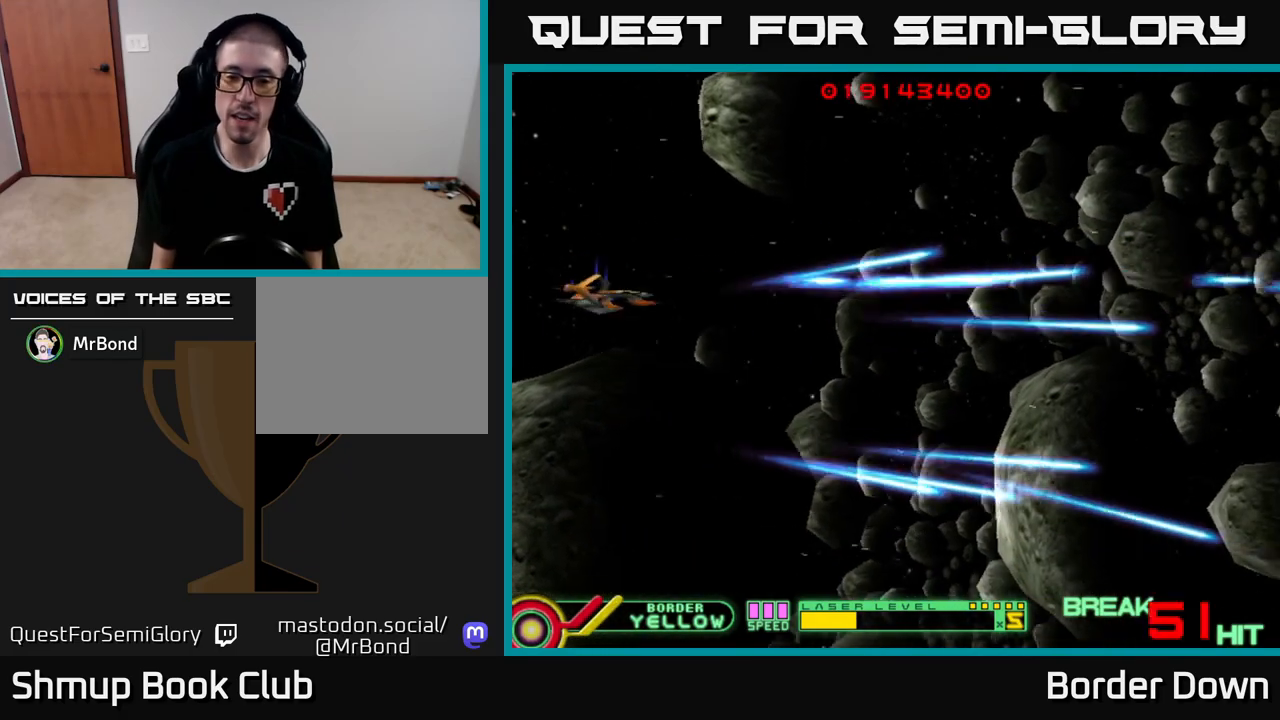
{"buttons": ["DPAD_UP"], "left_stick": "center", "right_stick": "center", "events": [[117, "A", "up"], [167, "DPAD_RIGHT", "down"], [200, "A", "down"], [267, "DPAD_DOWN", "up"], [300, "A", "up"], [333, "DPAD_RIGHT", "up"], [350, "DPAD_UP", "down"], [367, "A", "down"], [467, "A", "up"]]}
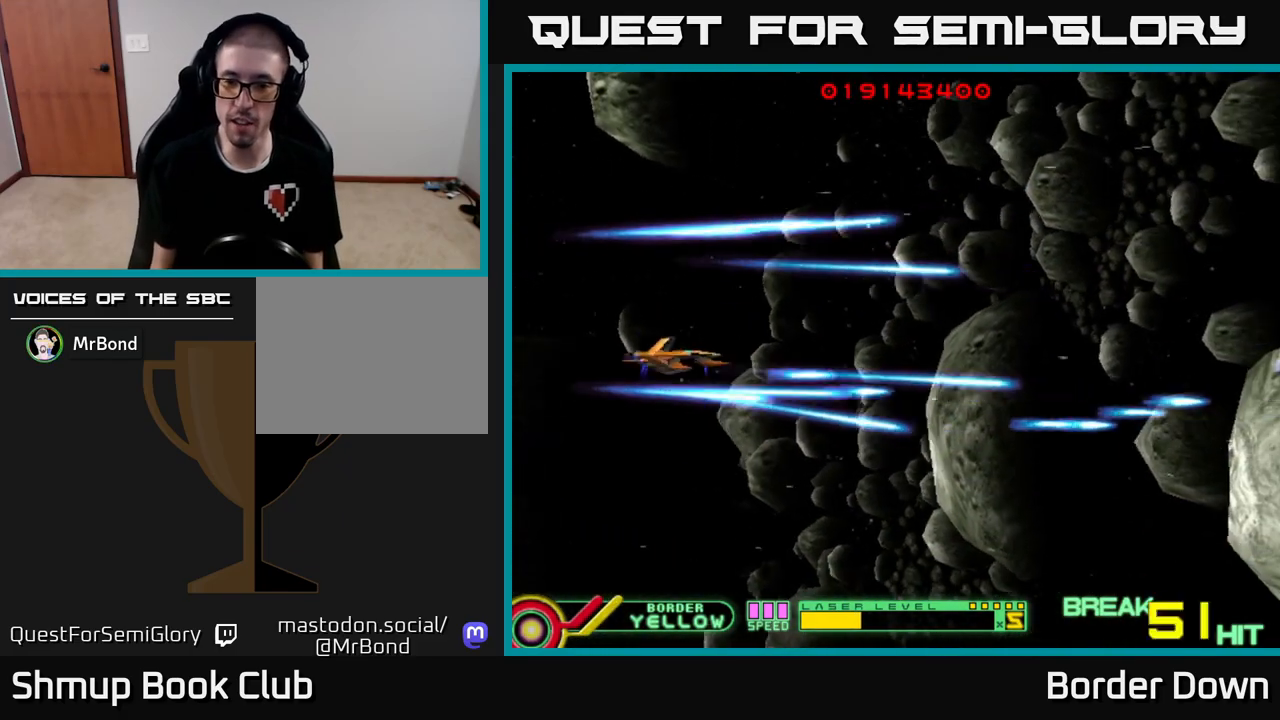
{"buttons": ["DPAD_UP"], "left_stick": "center", "right_stick": "center", "events": [[50, "A", "down"], [50, "DPAD_UP", "up"], [150, "A", "up"], [233, "A", "down"], [317, "A", "up"], [317, "DPAD_LEFT", "down"], [417, "A", "down"], [417, "DPAD_UP", "down"], [467, "DPAD_LEFT", "up"], [483, "A", "up"]]}
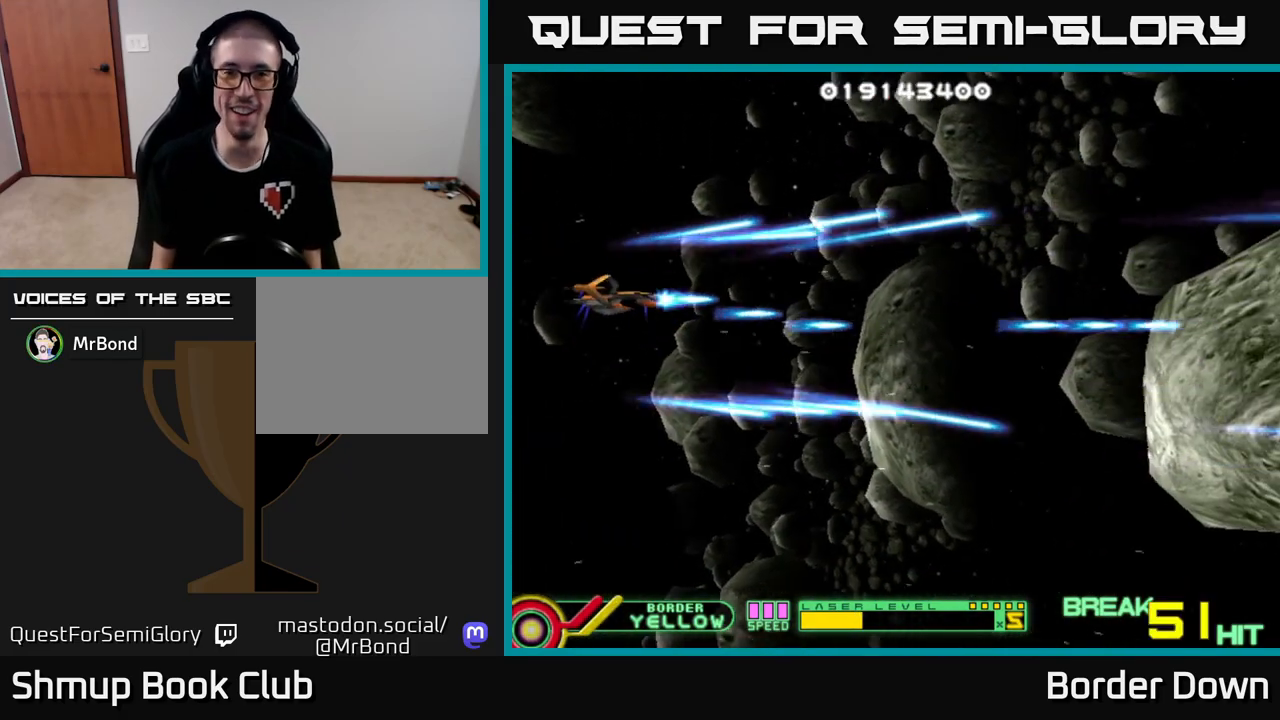
{"buttons": ["A"], "left_stick": "center", "right_stick": "center", "events": [[17, "DPAD_RIGHT", "down"], [17, "DPAD_UP", "up"], [67, "A", "down"], [100, "DPAD_RIGHT", "up"], [183, "A", "up"], [250, "A", "down"], [333, "A", "up"], [400, "A", "down"]]}
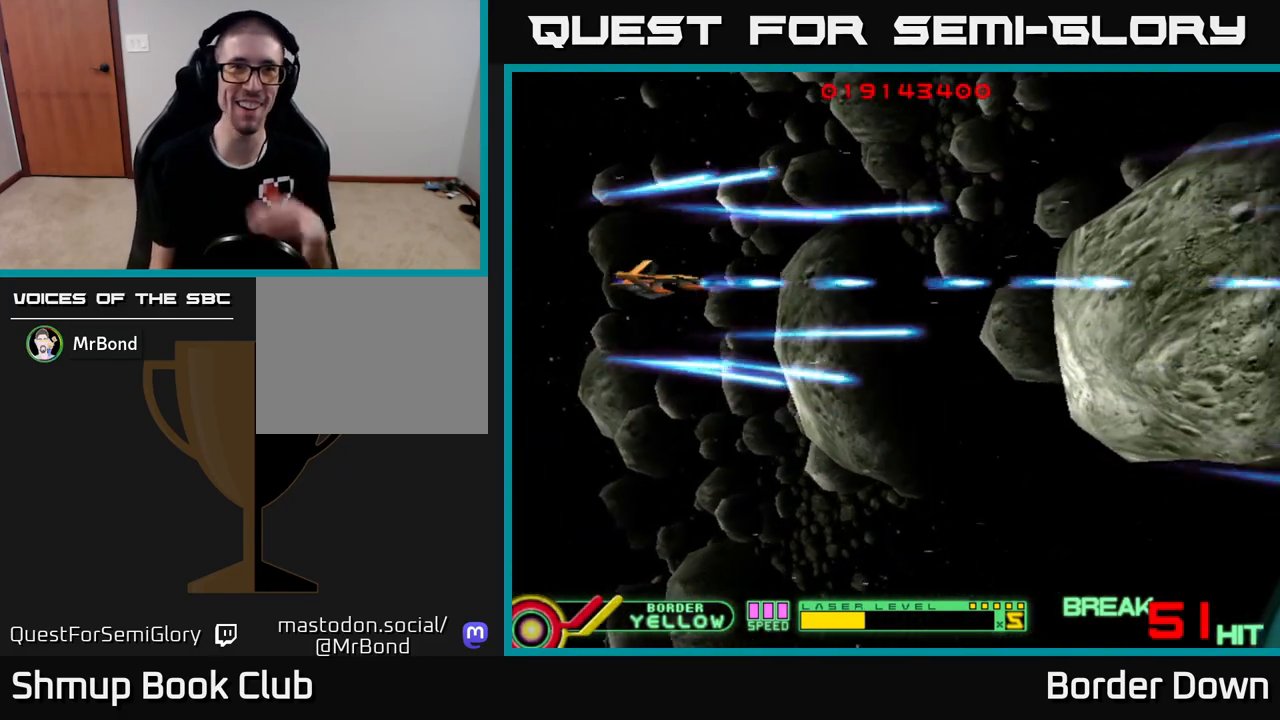
{"buttons": ["A"], "left_stick": "center", "right_stick": "center", "events": [[17, "A", "up"], [100, "A", "down"], [200, "A", "up"], [267, "A", "down"], [383, "A", "up"], [467, "A", "down"]]}
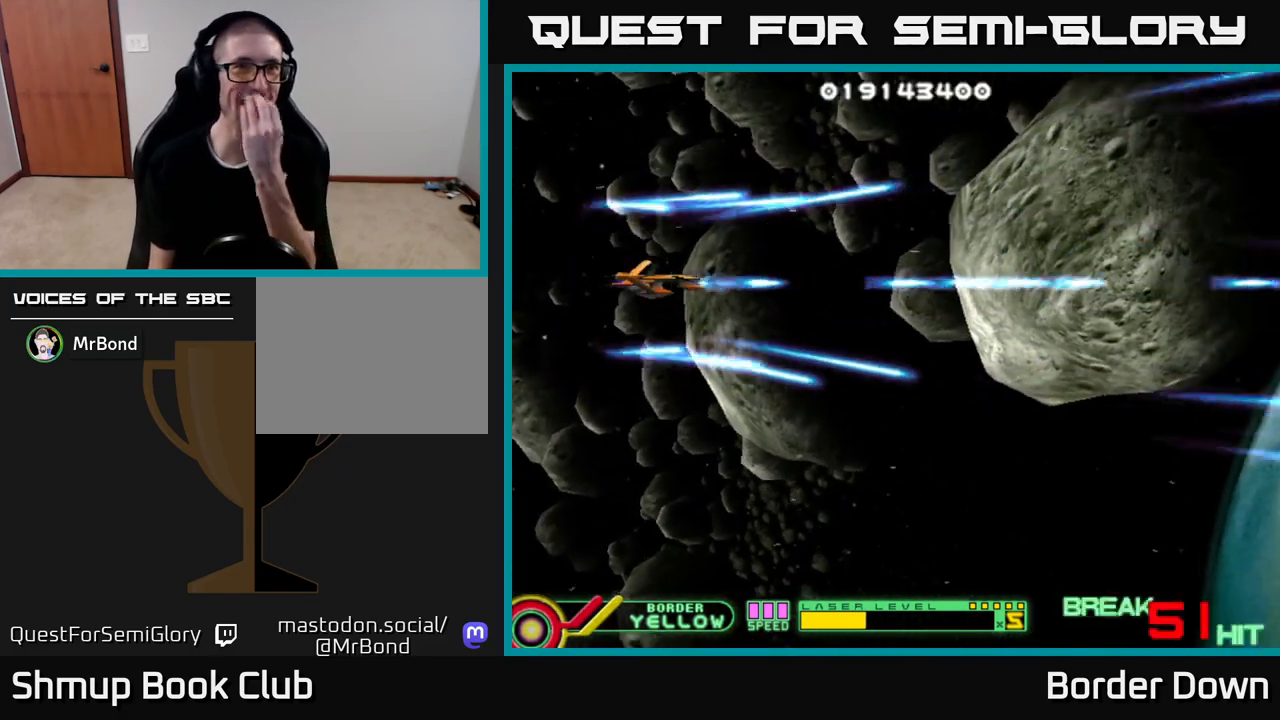
{"buttons": ["A"], "left_stick": "center", "right_stick": "center", "events": [[67, "A", "up"], [133, "A", "down"], [250, "A", "up"], [317, "A", "down"], [433, "A", "up"], [500, "A", "down"]]}
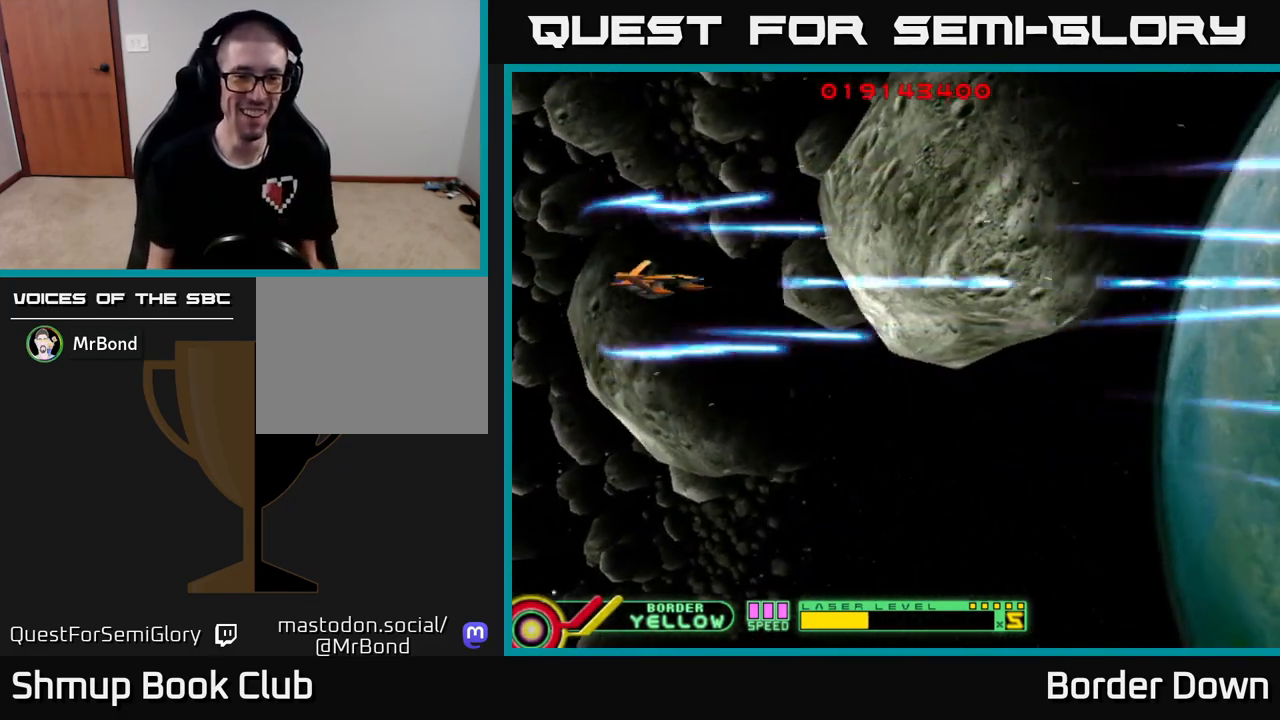
{"buttons": [], "left_stick": "center", "right_stick": "center", "events": [[133, "A", "up"], [217, "A", "down"], [317, "A", "up"], [400, "A", "down"], [500, "A", "up"]]}
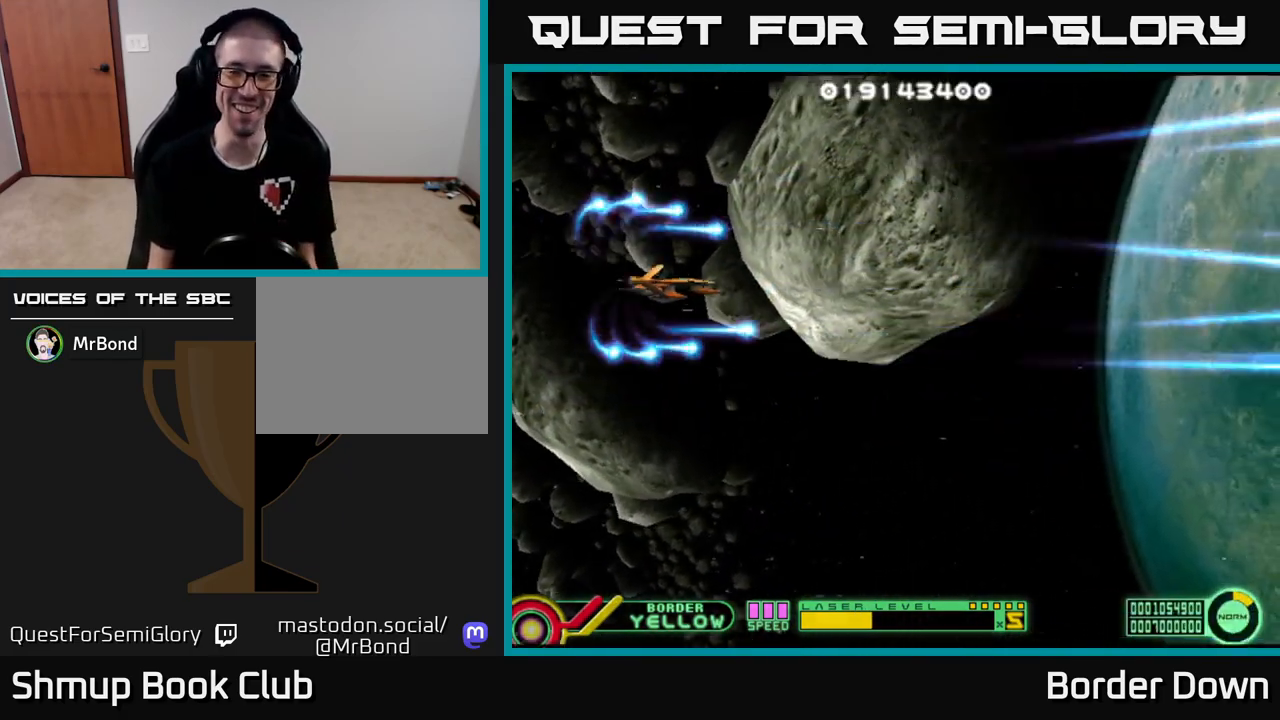
{"buttons": [], "left_stick": "center", "right_stick": "center", "events": [[100, "A", "down"], [200, "A", "up"], [267, "A", "down"], [500, "A", "up"]]}
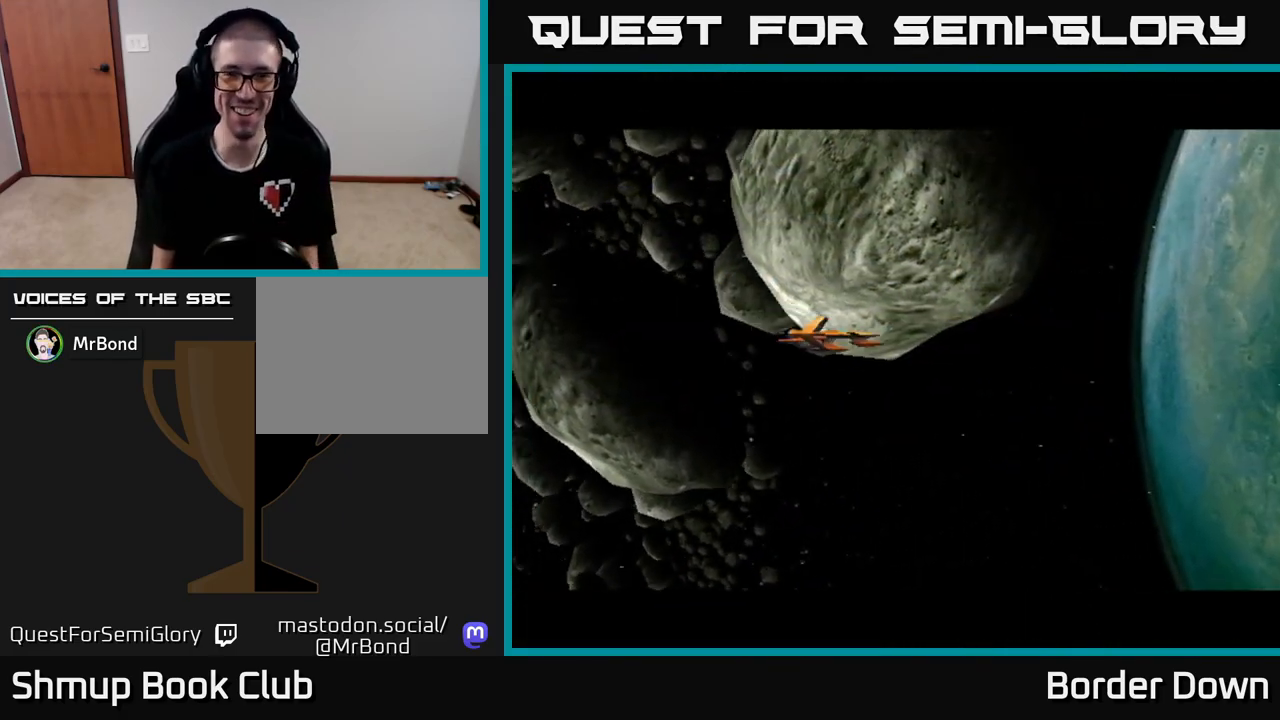
{"buttons": [], "left_stick": "center", "right_stick": "center", "events": []}
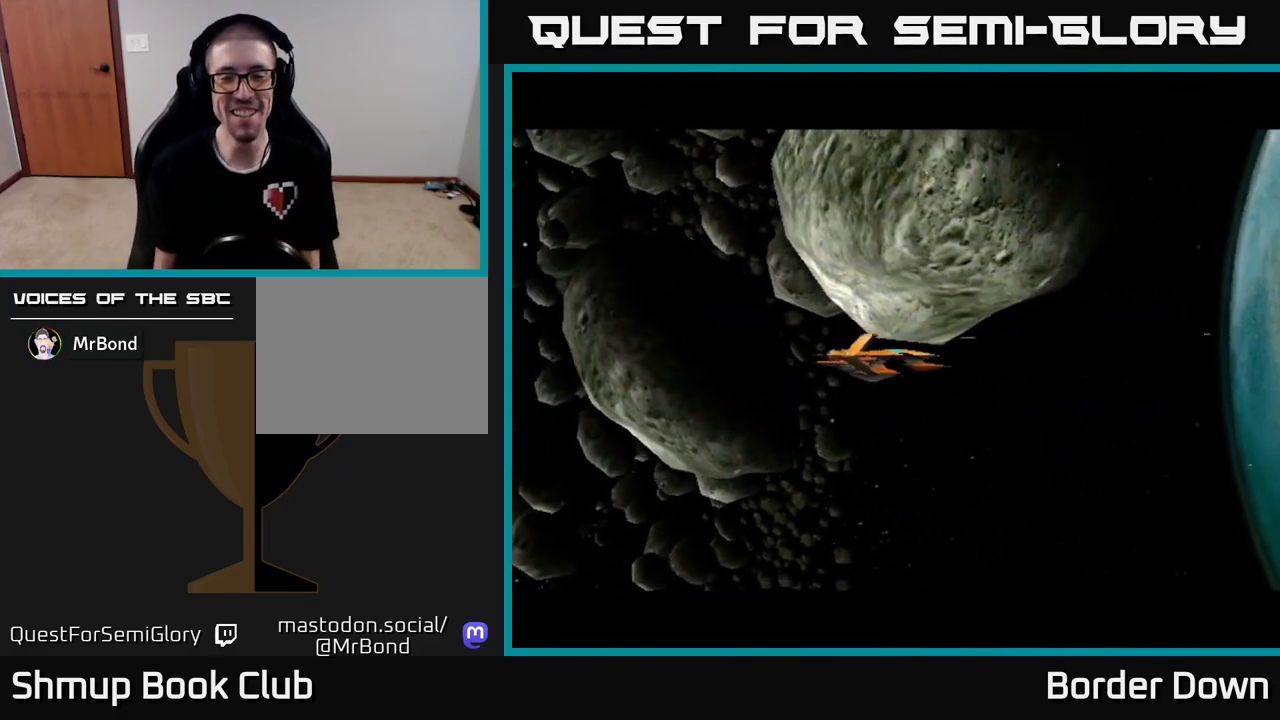
{"buttons": ["A"], "left_stick": "center", "right_stick": "center", "events": [[167, "START", "down"], [283, "START", "up"], [467, "A", "down"]]}
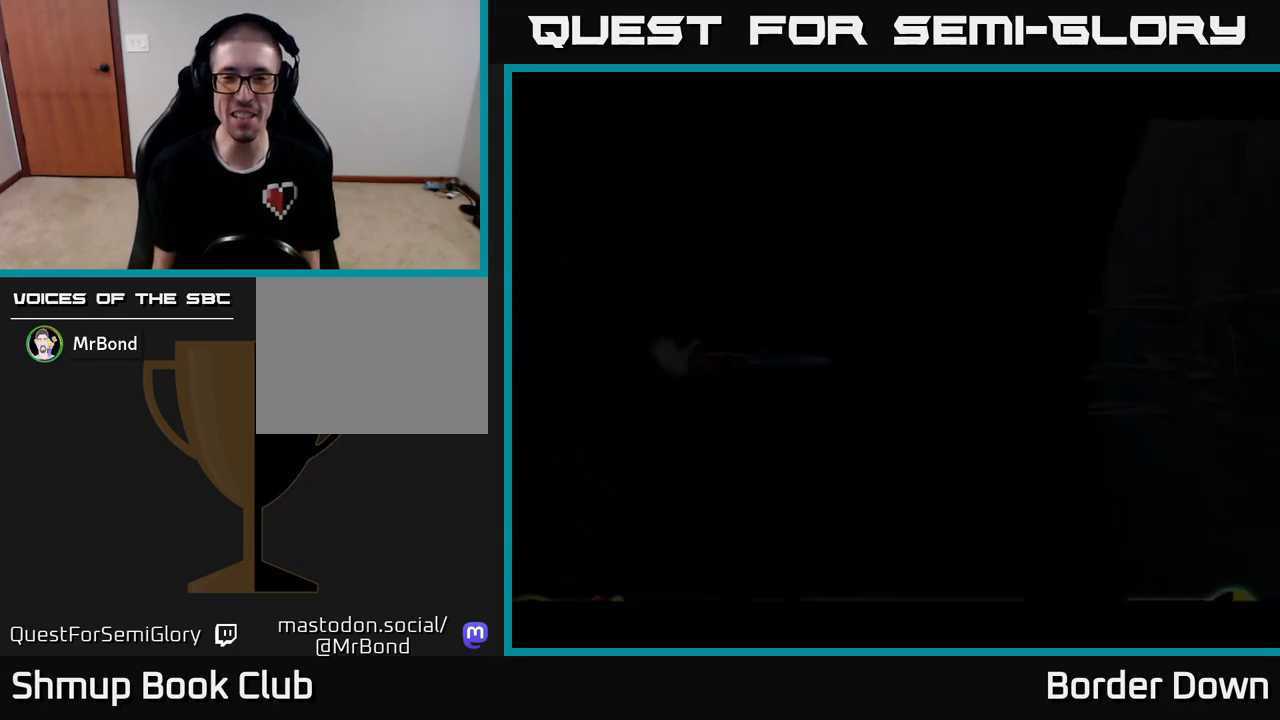
{"buttons": ["A", "DPAD_RIGHT"], "left_stick": "center", "right_stick": "center", "events": [[117, "DPAD_RIGHT", "down"]]}
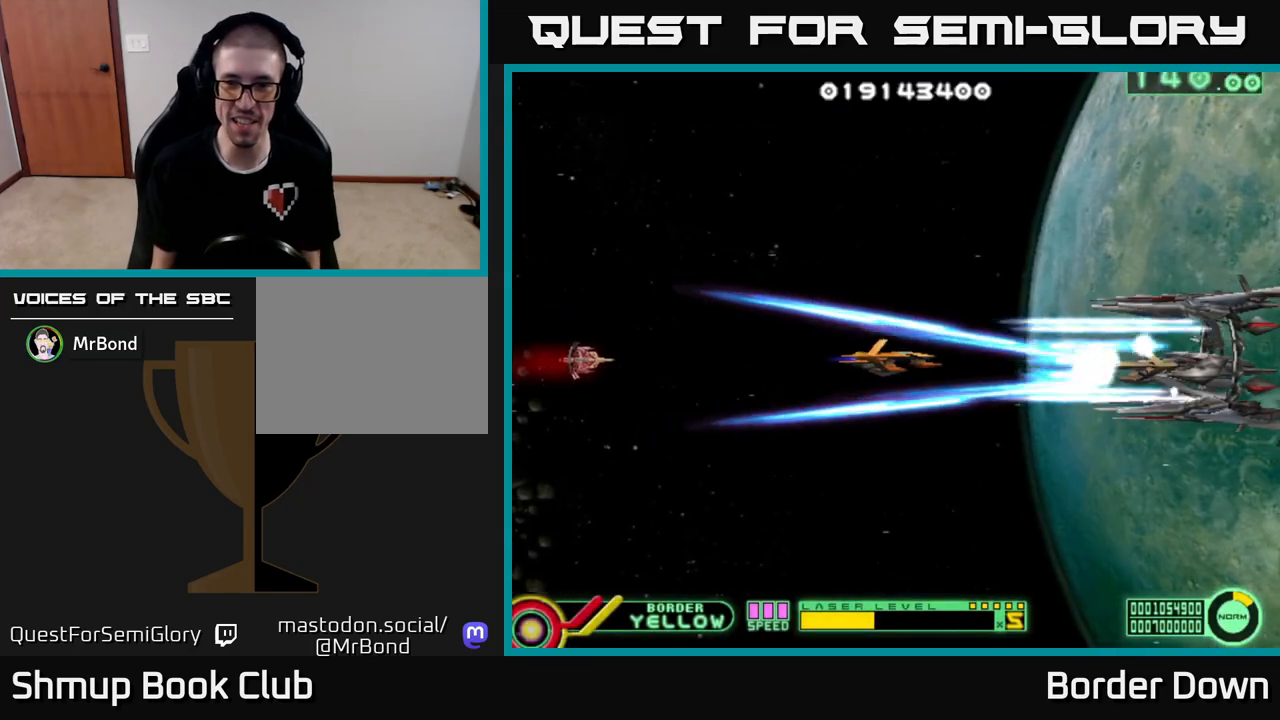
{"buttons": ["A", "DPAD_LEFT"], "left_stick": "center", "right_stick": "center", "events": [[117, "DPAD_RIGHT", "up"], [183, "DPAD_LEFT", "down"]]}